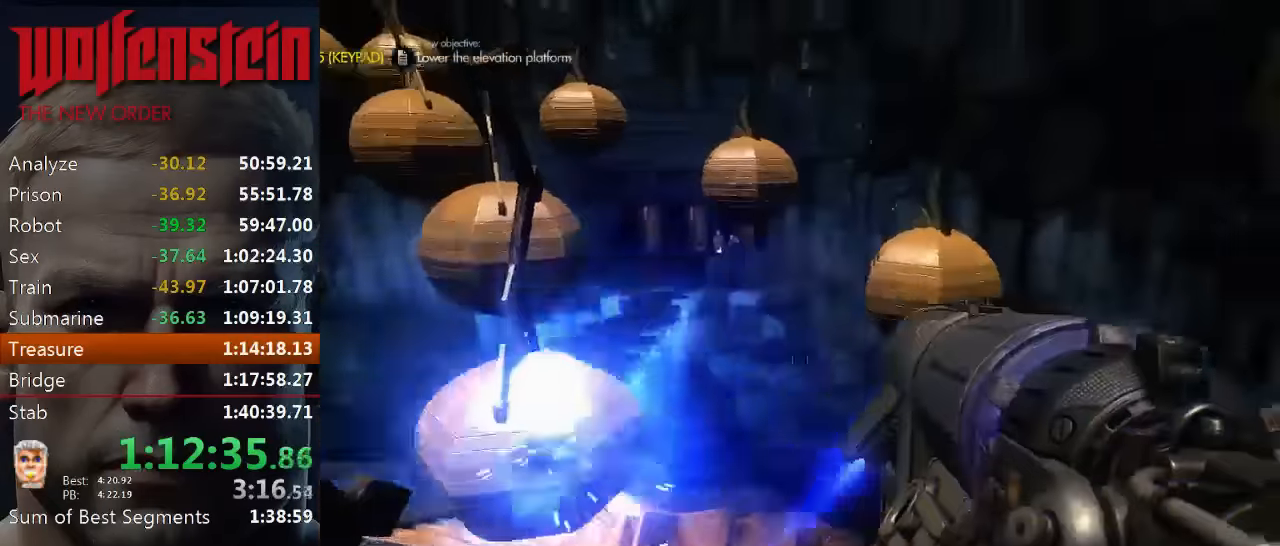
Gameplay with keyboard and mouse; each line is a JSON object with the keys and mouse buttons held at the frame after it. "events" lists presses ("down") and releases ("up") of "1", "2", "3", "4", "5", "a", "alt", "b", "c", "ctrl", "d", "e", "f", "n", "q", "r", "s", "shift", "space", "tab", "v", "w", "x", "z", "mouse_left", "mouse_middle", "mouse_right", "mouse_wheel_up" and "mouse_wheel_down" between this image and that frame as [ms after this image, input, new state], when the widget could be followed in between. "mouse_left", "mouse_middle", "mouse_right", "mouse_wheel_up", "mouse_wheel_down" = the "left", "middle", "right", "wheel_up", "wheel_down" buttons of the "mouse" list. No other keys are recorded. Mouse movement is not recorded.
{"keys": [], "mouse": [], "events": [[333, "mouse_left", "down"], [433, "mouse_left", "up"], [467, "d", "down"], [500, "d", "up"]]}
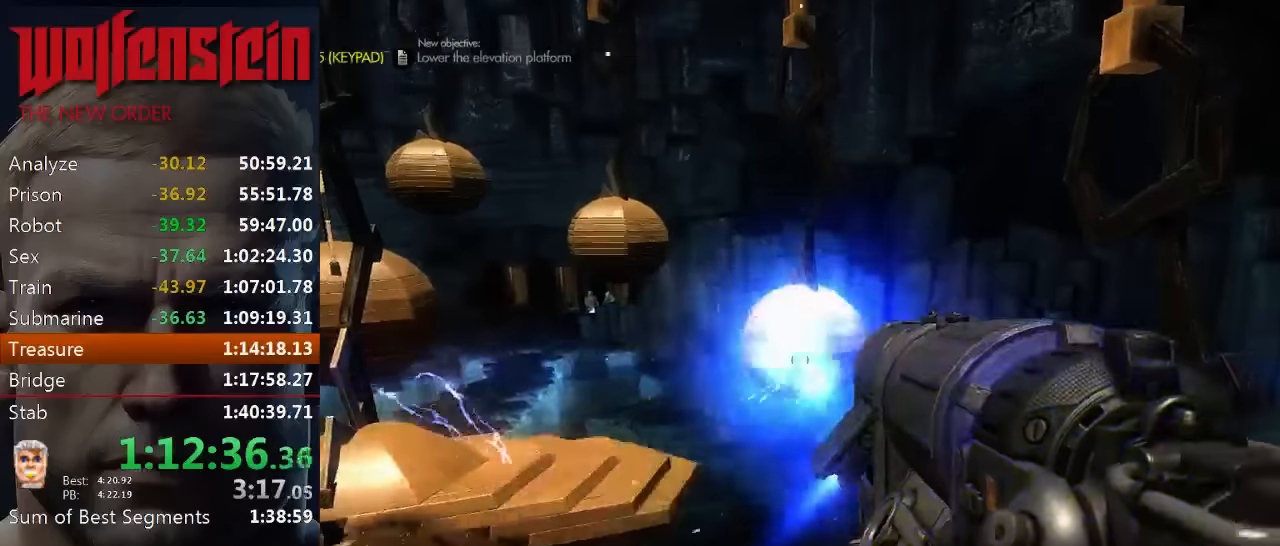
{"keys": ["w"], "mouse": [], "events": [[133, "d", "down"], [167, "d", "up"], [433, "w", "down"]]}
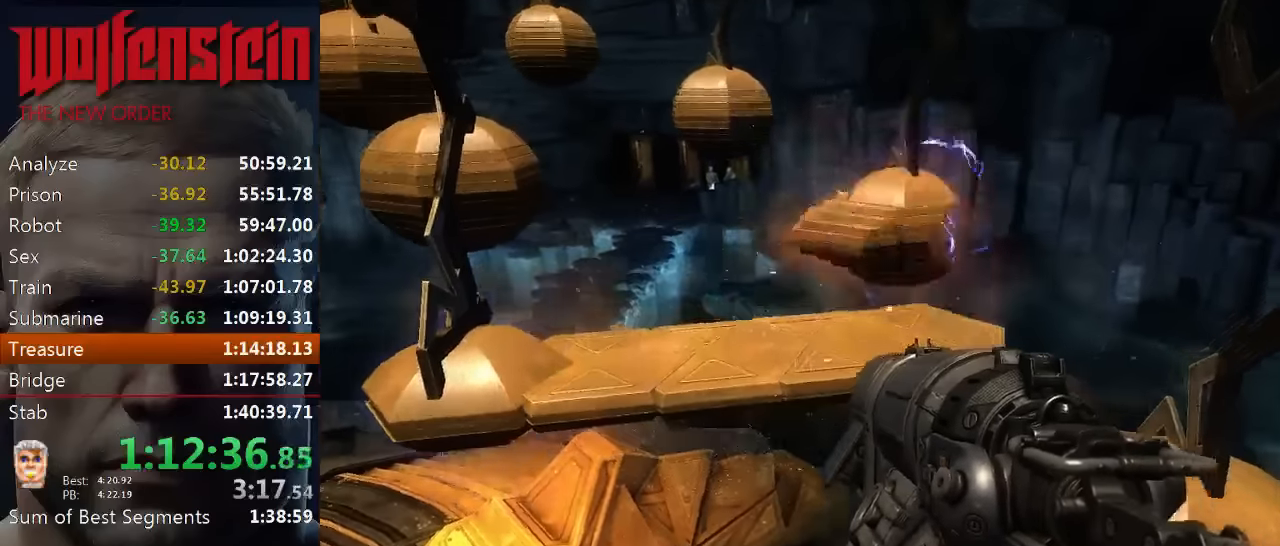
{"keys": [], "mouse": [], "events": [[67, "space", "down"], [183, "space", "up"], [283, "w", "up"]]}
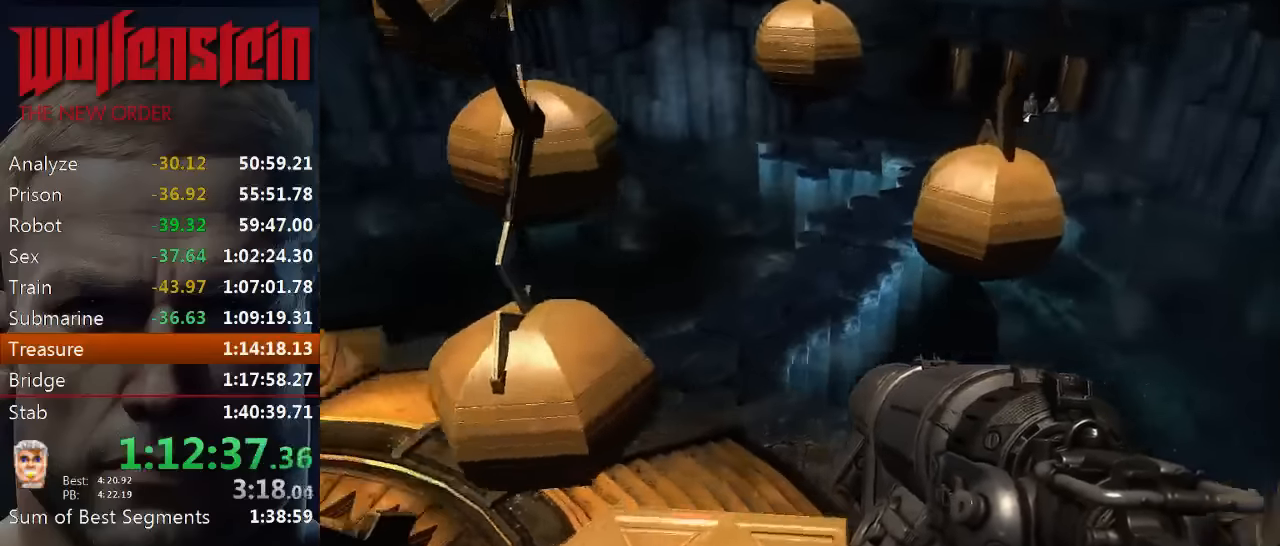
{"keys": [], "mouse": [], "events": [[83, "a", "down"], [117, "s", "down"], [183, "a", "up"], [217, "s", "up"]]}
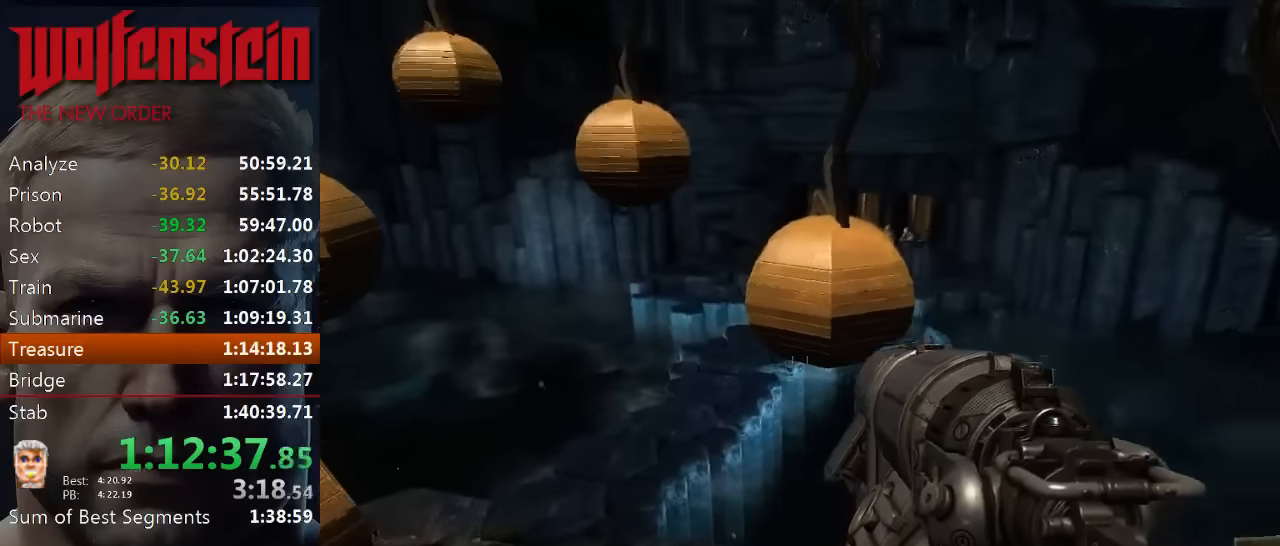
{"keys": [], "mouse": [], "events": [[83, "mouse_left", "down"], [83, "w", "down"], [183, "w", "up"], [217, "mouse_left", "up"]]}
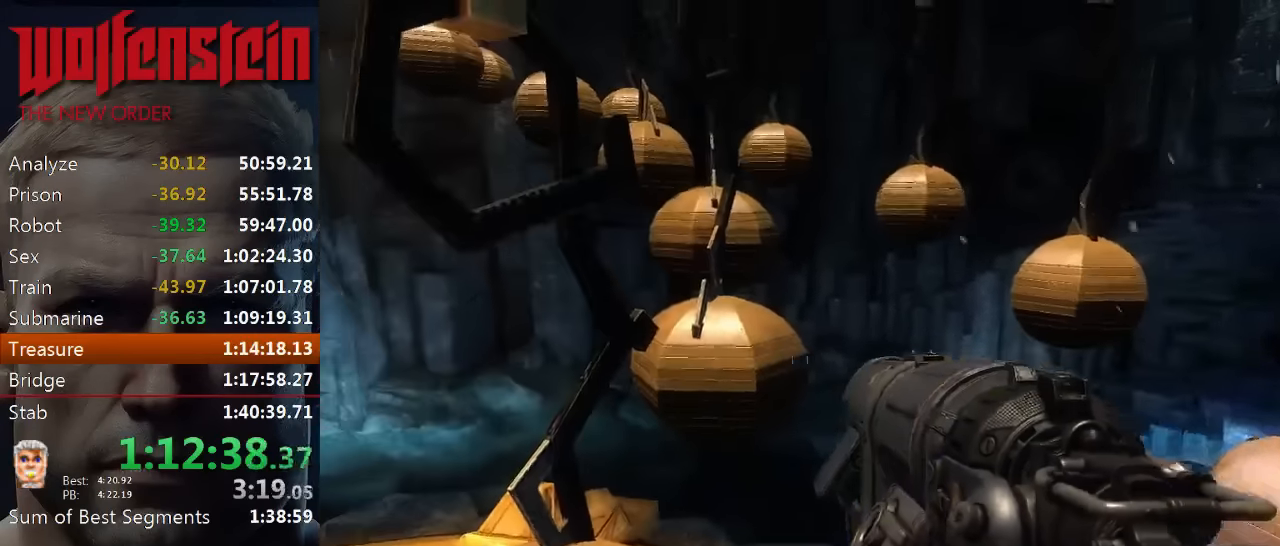
{"keys": [], "mouse": ["left"], "events": [[17, "mouse_left", "down"], [150, "mouse_left", "up"], [483, "mouse_left", "down"]]}
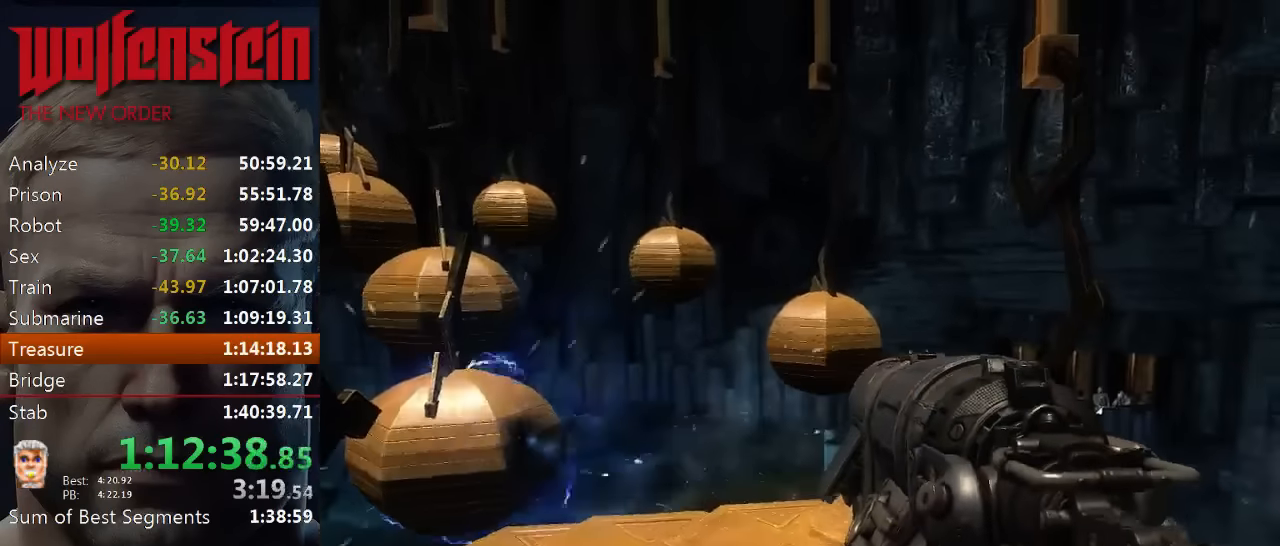
{"keys": [], "mouse": [], "events": [[83, "mouse_left", "up"]]}
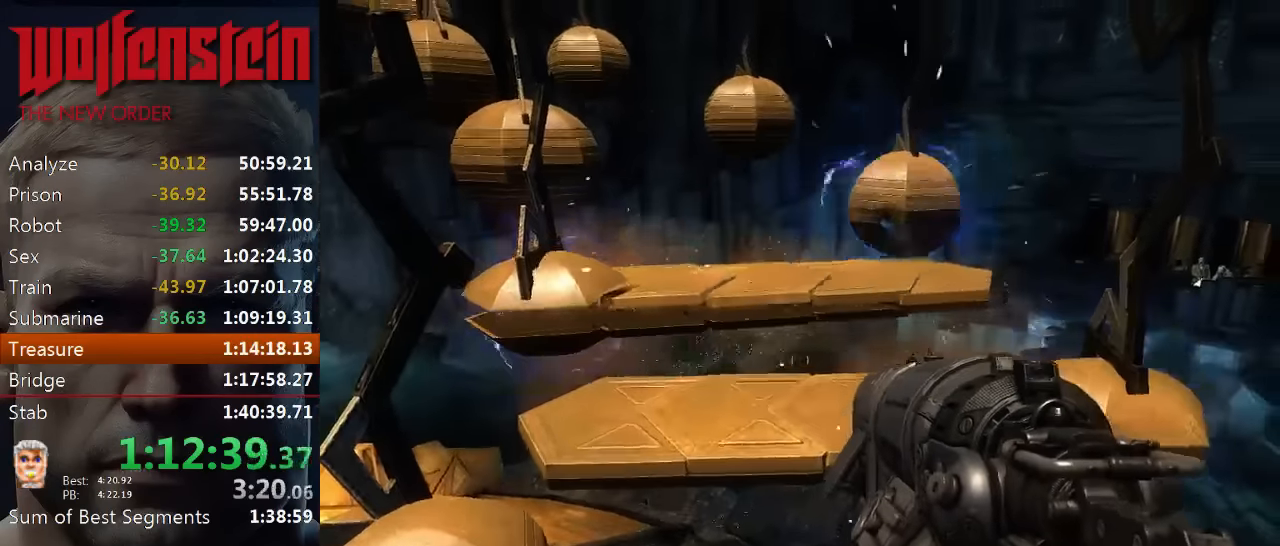
{"keys": ["w"], "mouse": [], "events": [[33, "w", "down"], [133, "space", "down"], [267, "space", "up"]]}
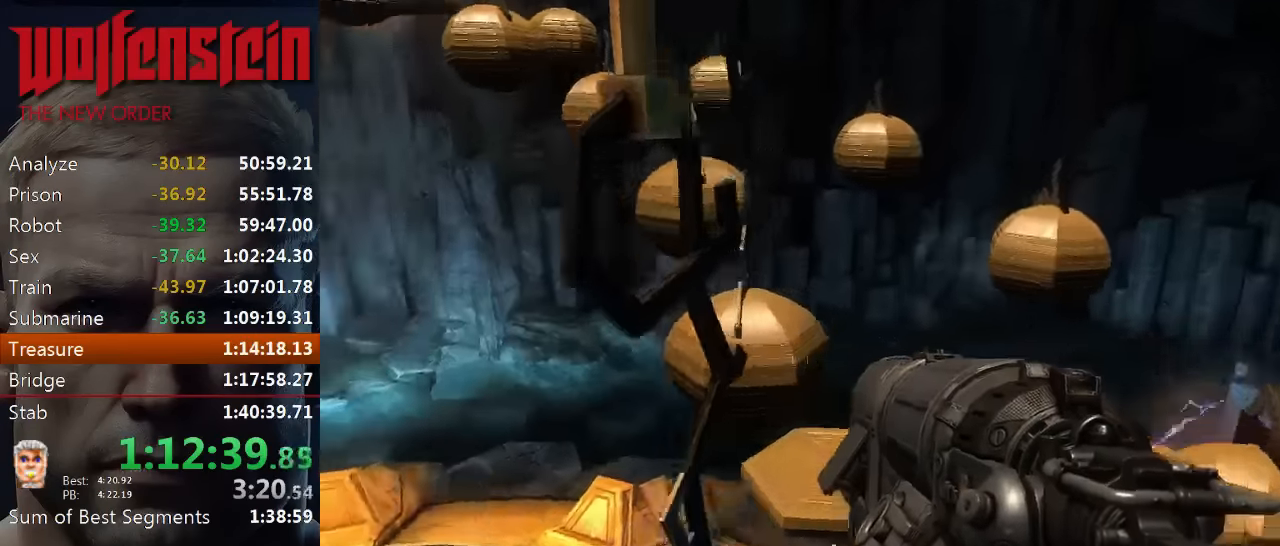
{"keys": [], "mouse": [], "events": [[17, "w", "up"], [100, "mouse_left", "down"], [217, "mouse_left", "up"], [317, "w", "down"], [417, "w", "up"]]}
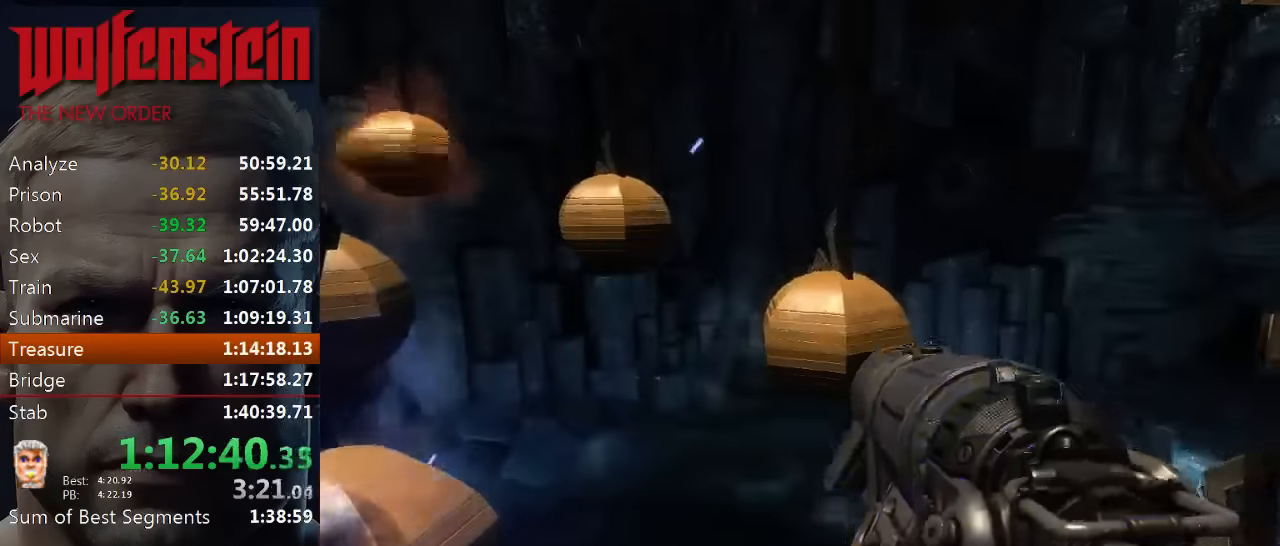
{"keys": [], "mouse": [], "events": [[50, "mouse_left", "down"], [117, "mouse_left", "up"], [250, "d", "down"], [250, "w", "down"], [350, "d", "up"], [350, "w", "up"]]}
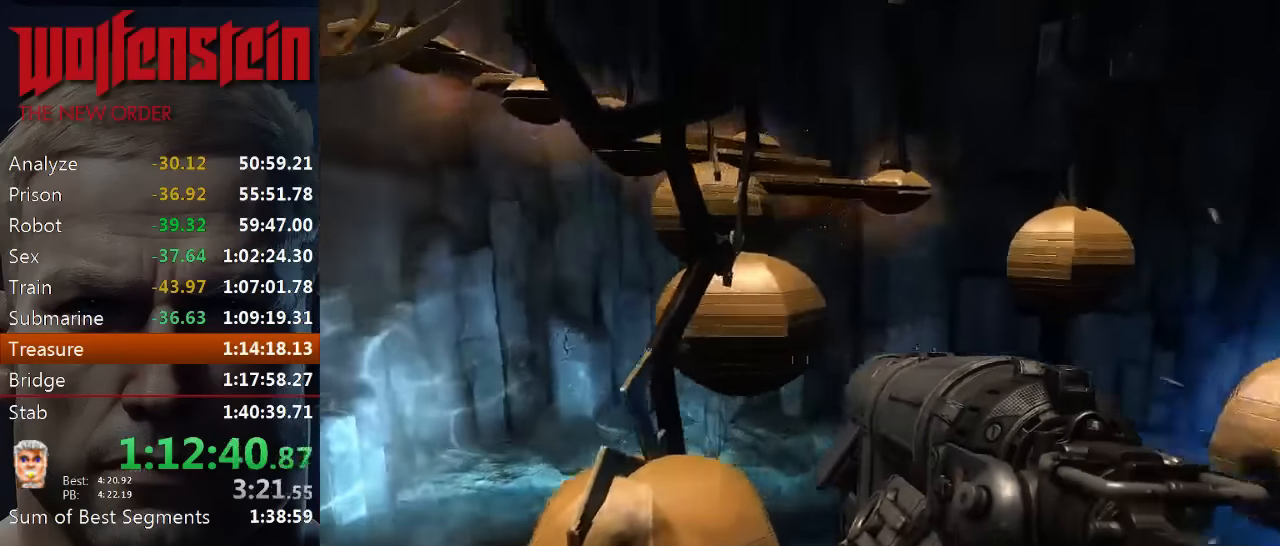
{"keys": [], "mouse": ["left"], "events": [[67, "mouse_left", "down"], [133, "mouse_left", "up"], [467, "mouse_left", "down"]]}
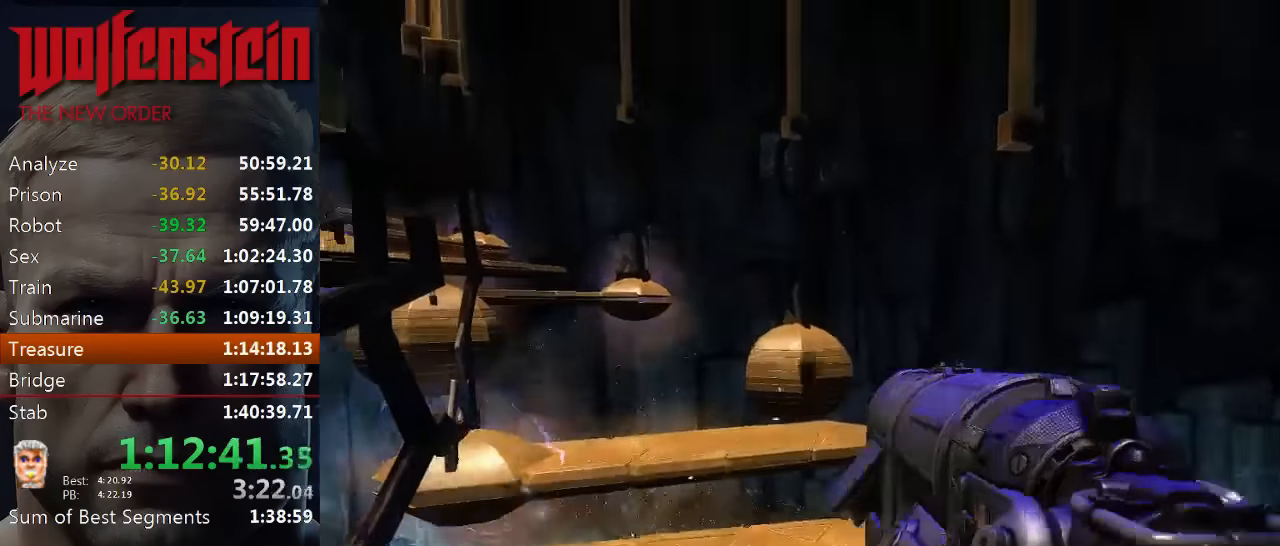
{"keys": ["space", "w"], "mouse": [], "events": [[33, "mouse_left", "up"], [300, "w", "down"], [417, "space", "down"]]}
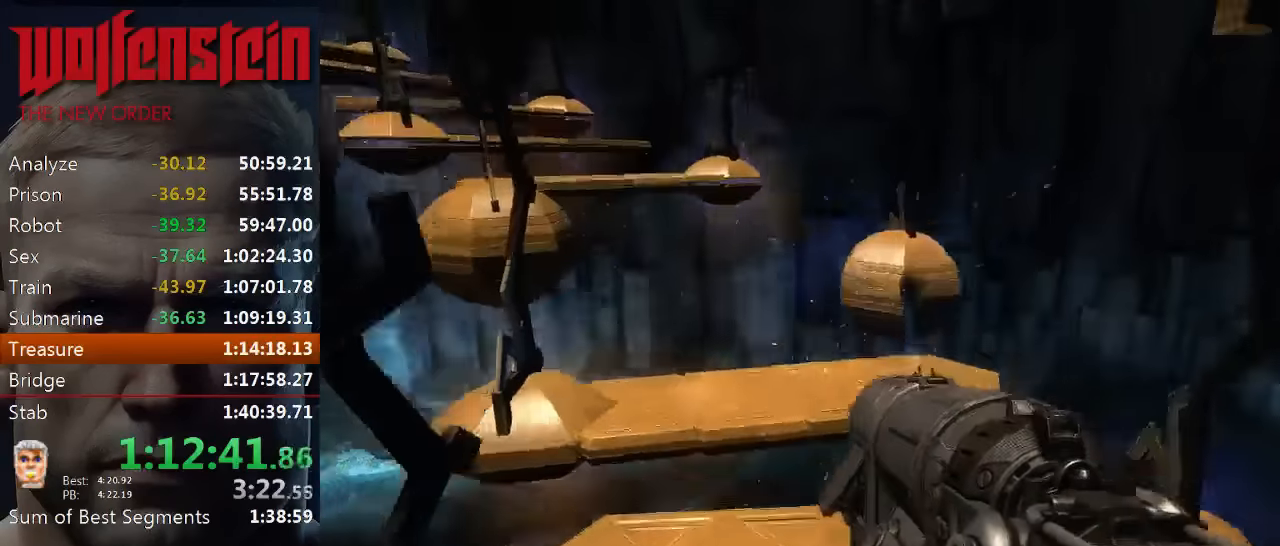
{"keys": [], "mouse": [], "events": [[50, "space", "up"], [50, "w", "up"], [383, "mouse_left", "down"], [483, "mouse_left", "up"]]}
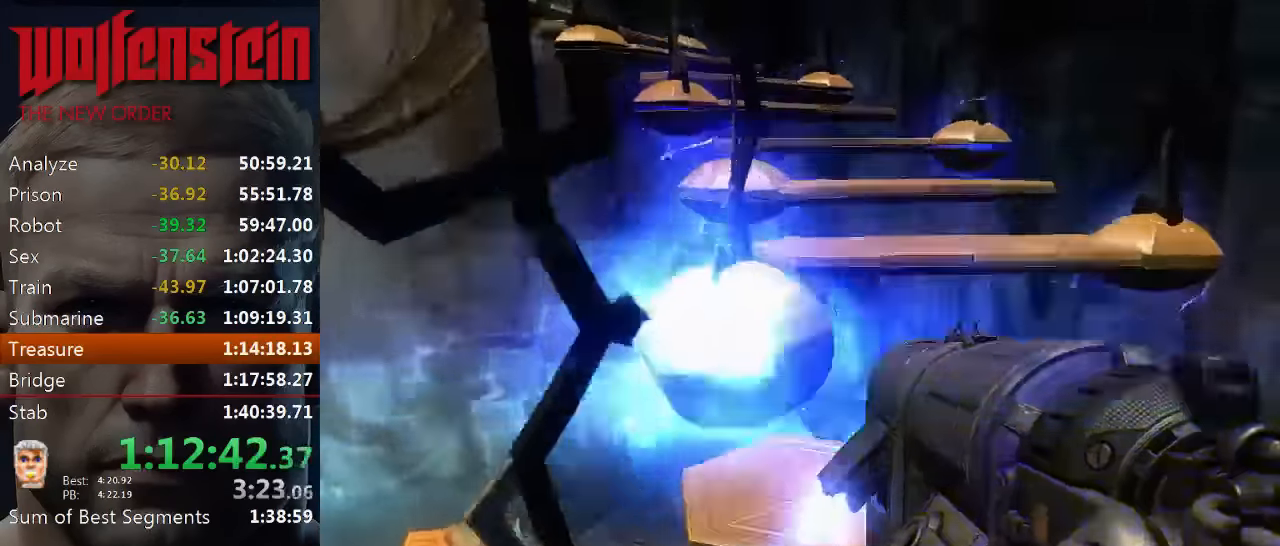
{"keys": ["w"], "mouse": [], "events": [[250, "w", "down"]]}
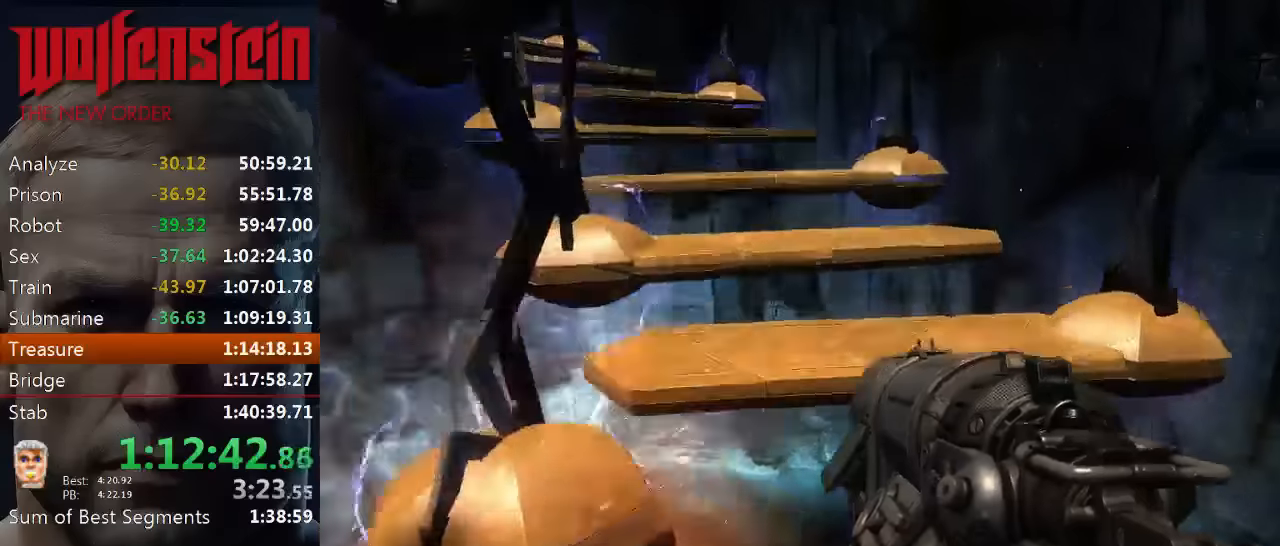
{"keys": ["a", "w"], "mouse": [], "events": [[50, "space", "down"], [183, "space", "up"], [417, "a", "down"]]}
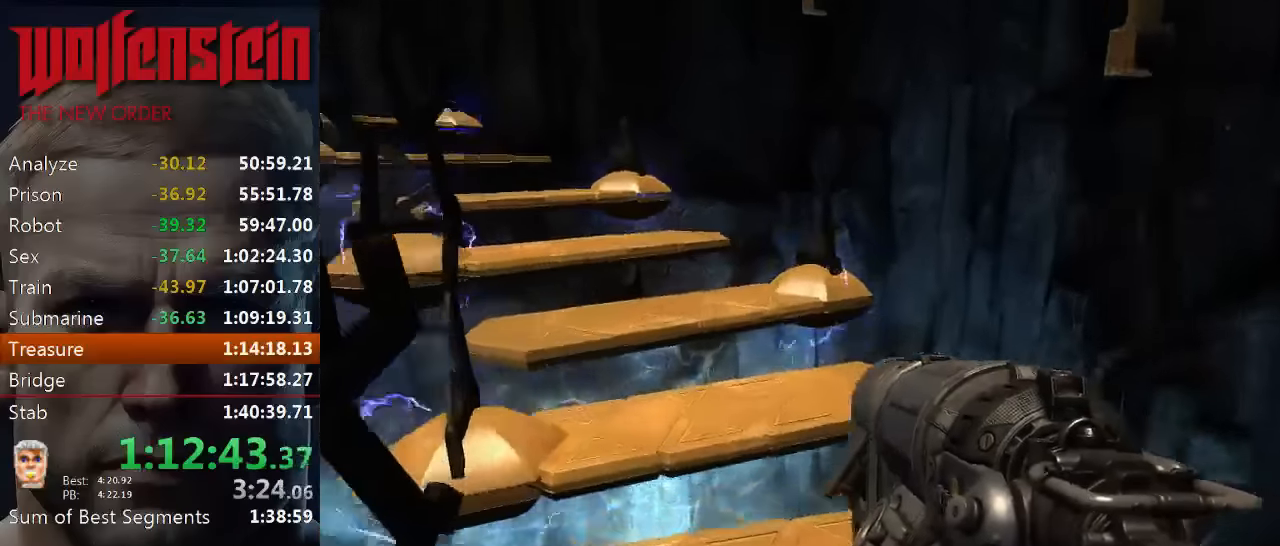
{"keys": ["shift", "w"], "mouse": [], "events": [[17, "a", "up"], [217, "shift", "down"]]}
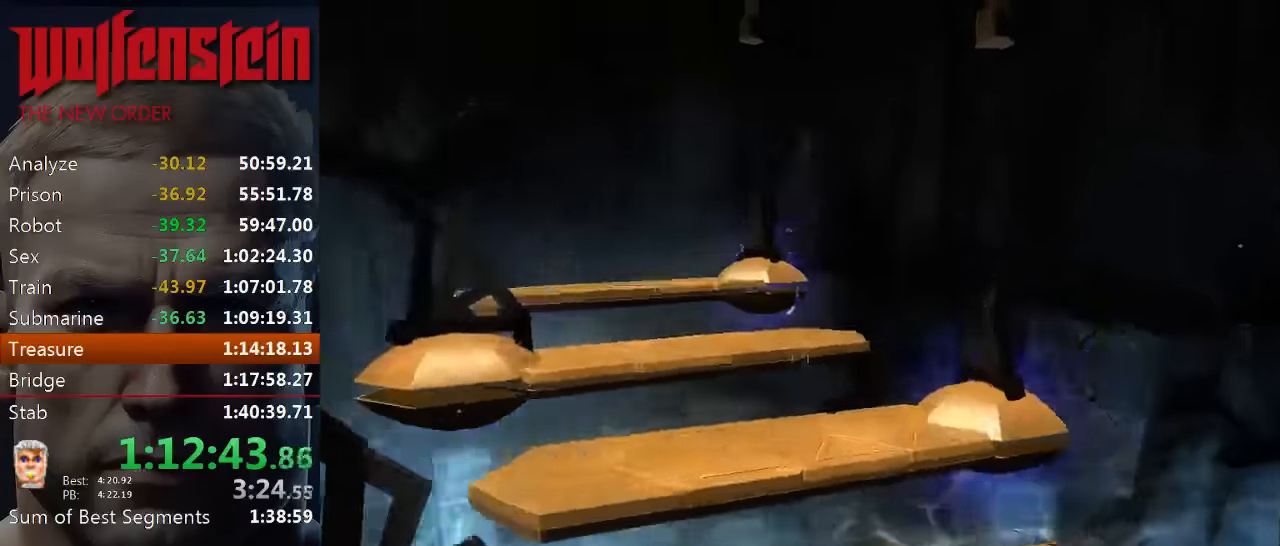
{"keys": ["w"], "mouse": [], "events": [[17, "shift", "up"]]}
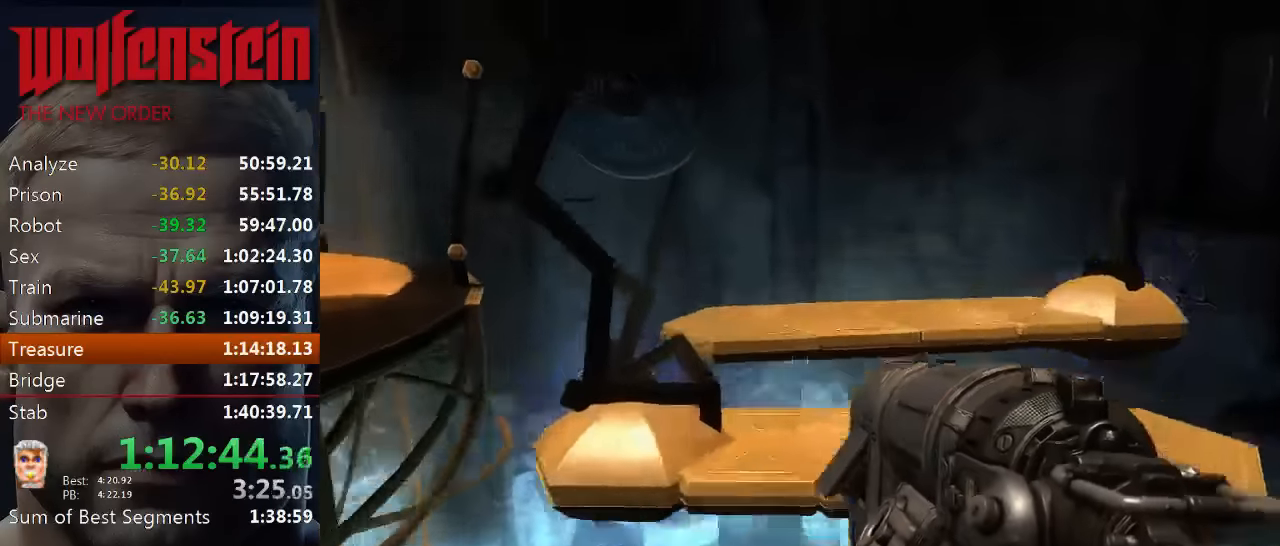
{"keys": ["d", "w"], "mouse": [], "events": [[83, "d", "down"]]}
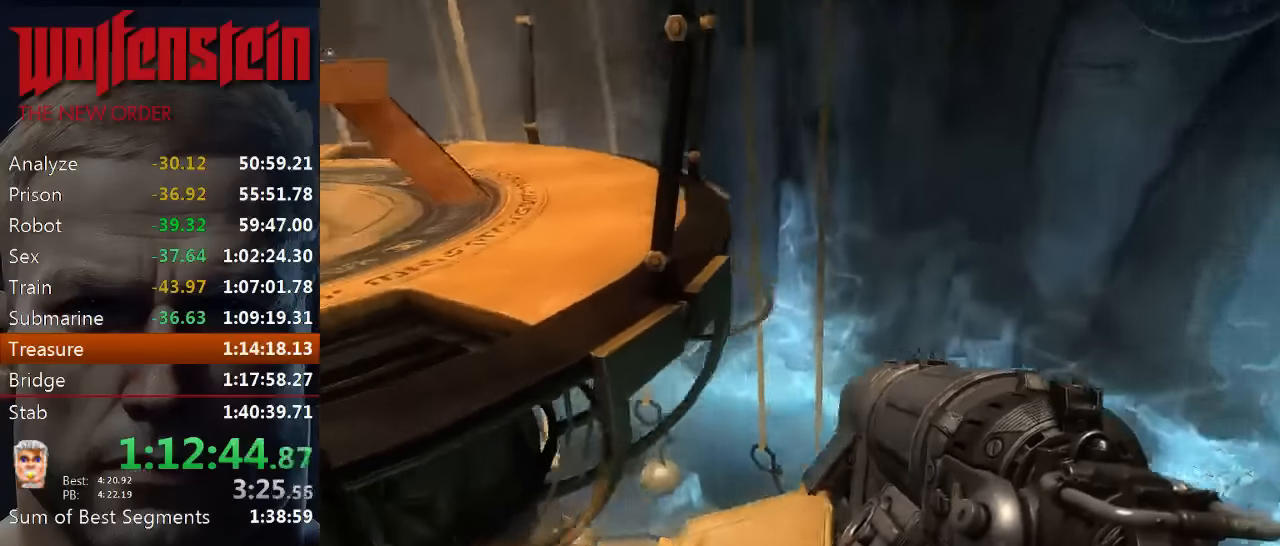
{"keys": ["space", "w"], "mouse": [], "events": [[50, "d", "up"], [117, "w", "up"], [283, "w", "down"], [483, "space", "down"]]}
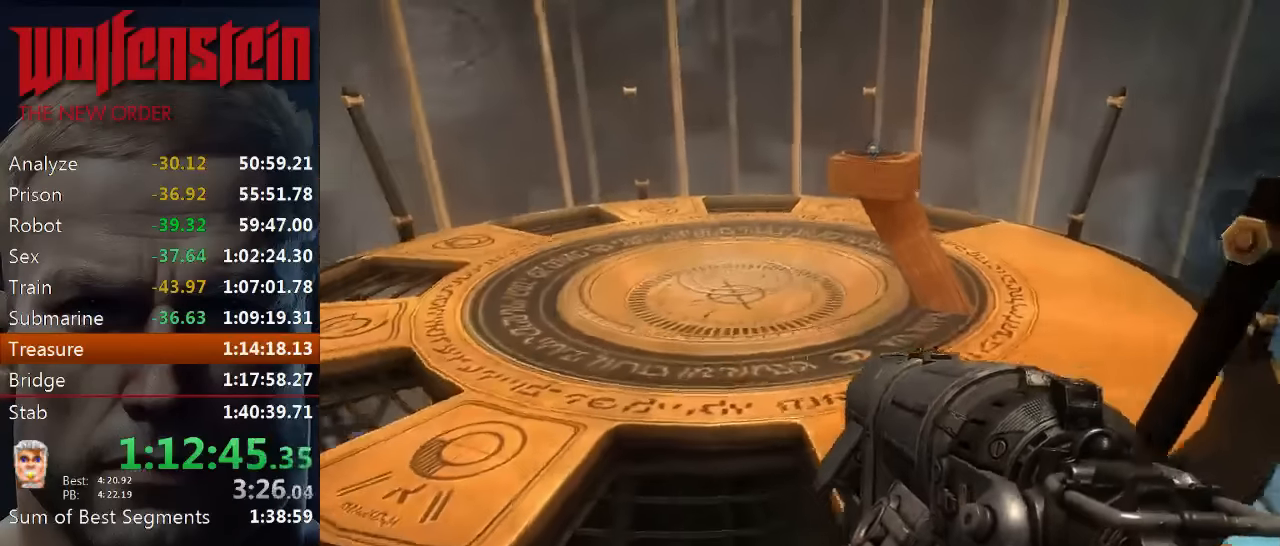
{"keys": ["a", "w"], "mouse": [], "events": [[117, "space", "up"], [150, "a", "down"], [250, "w", "up"], [350, "w", "down"]]}
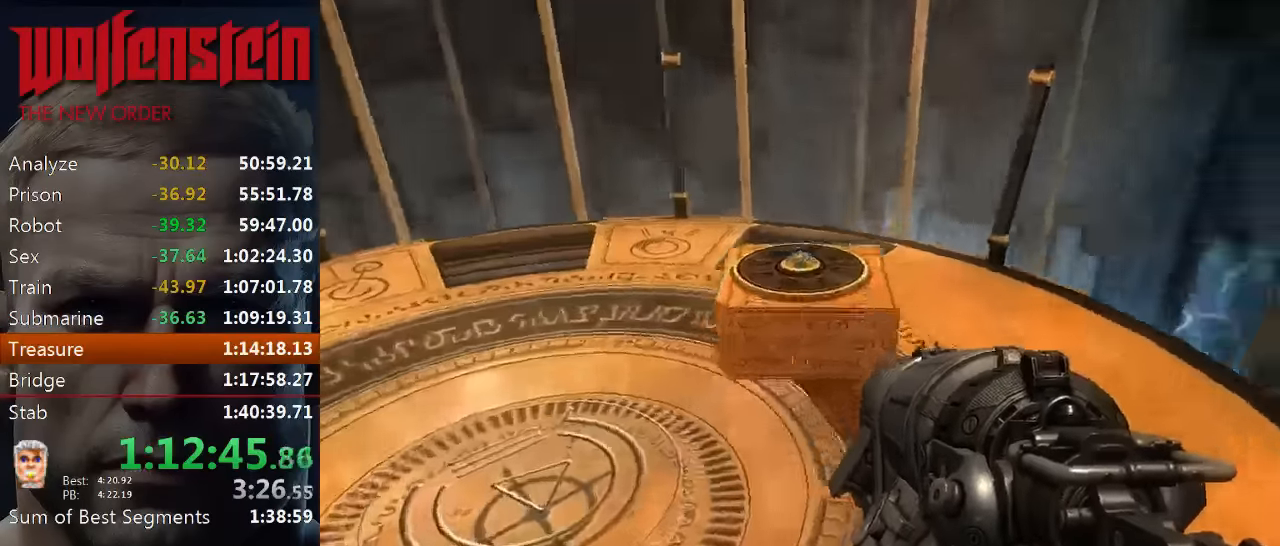
{"keys": [], "mouse": [], "events": [[17, "e", "down"], [83, "e", "up"], [183, "e", "down"], [217, "e", "up"], [317, "a", "up"], [317, "e", "down"], [383, "e", "up"], [383, "w", "up"]]}
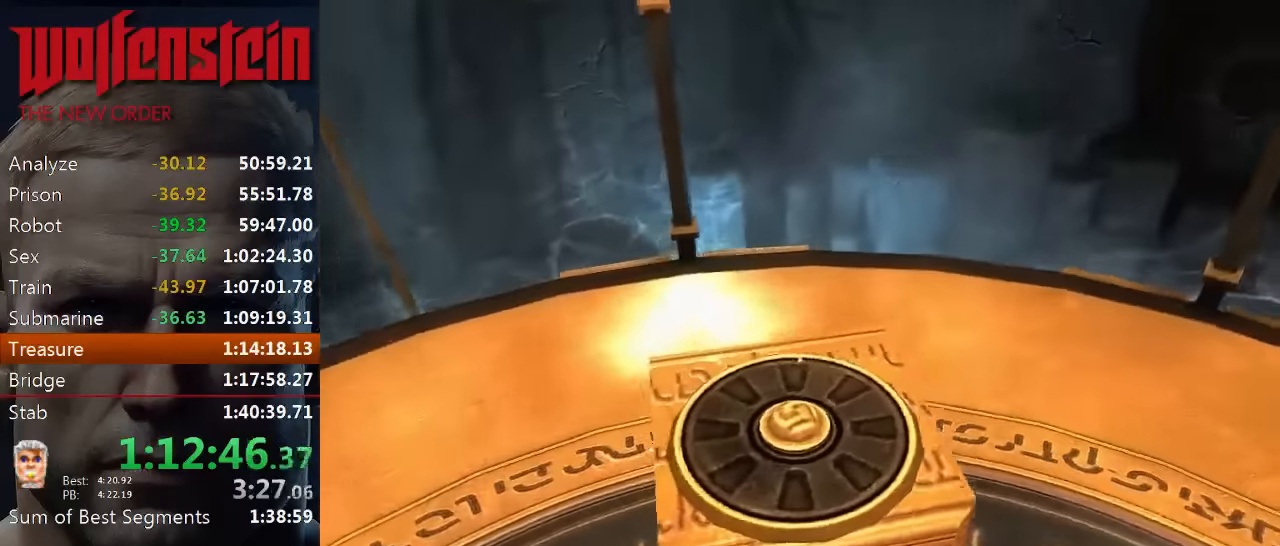
{"keys": [], "mouse": [], "events": []}
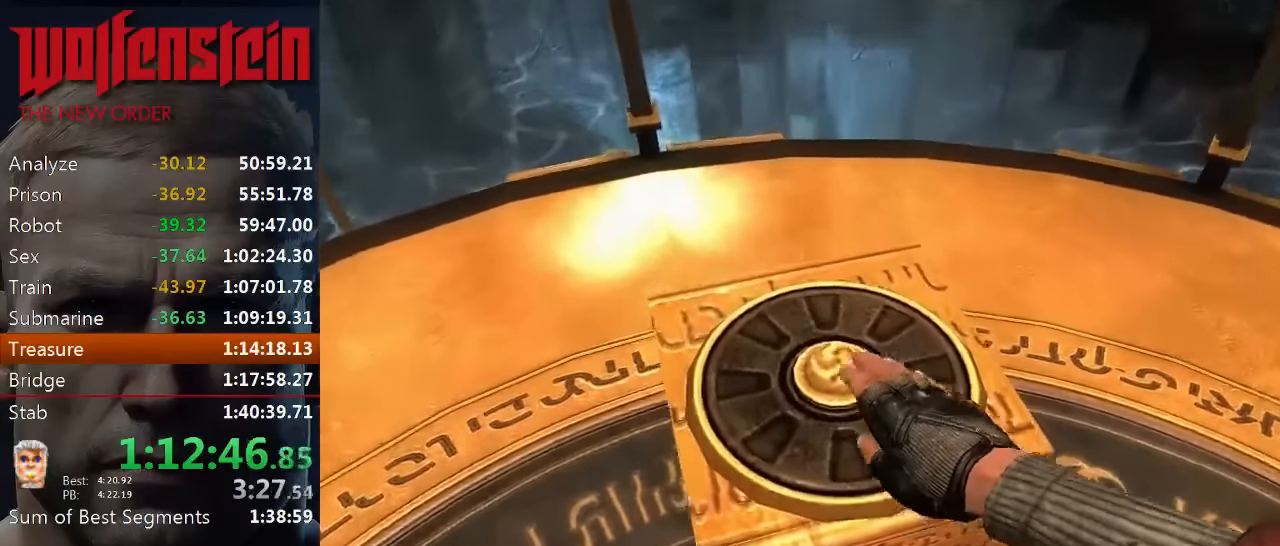
{"keys": [], "mouse": [], "events": []}
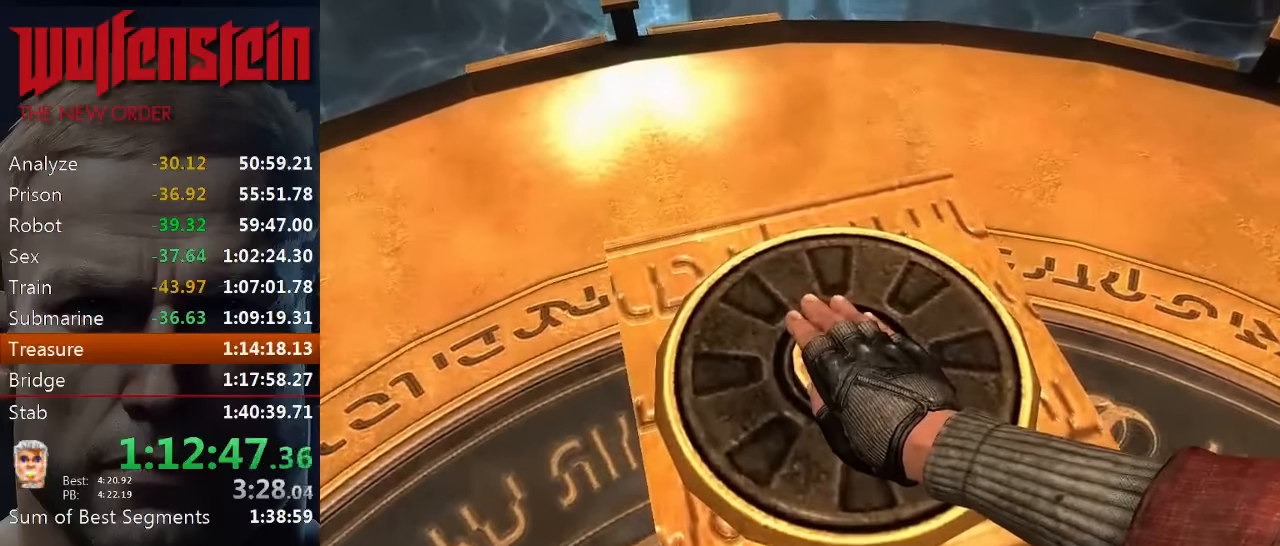
{"keys": [], "mouse": [], "events": []}
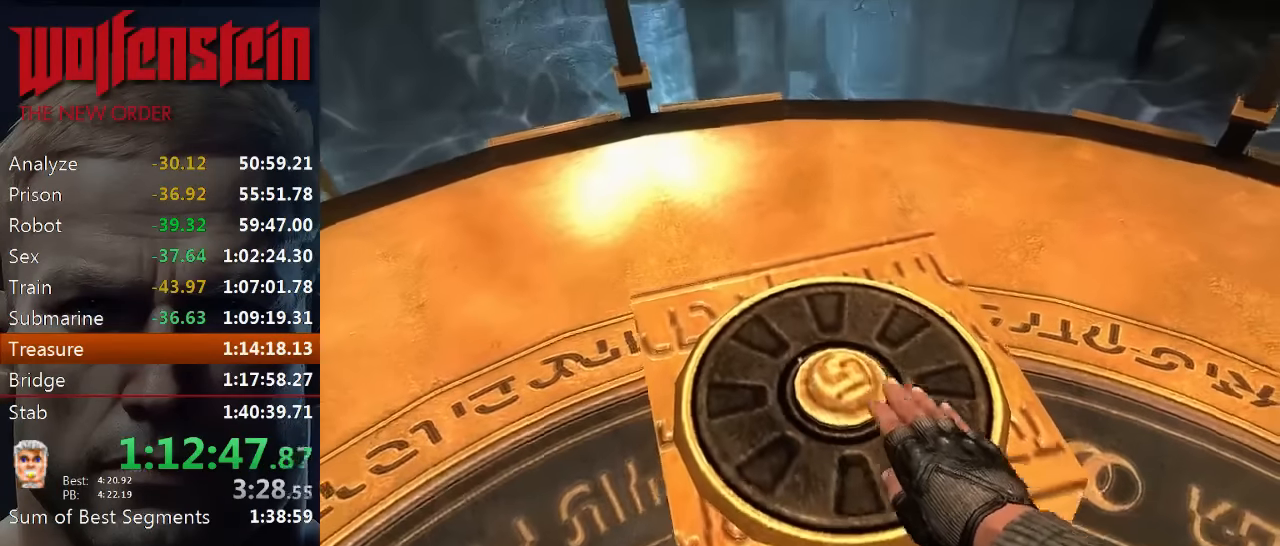
{"keys": [], "mouse": [], "events": []}
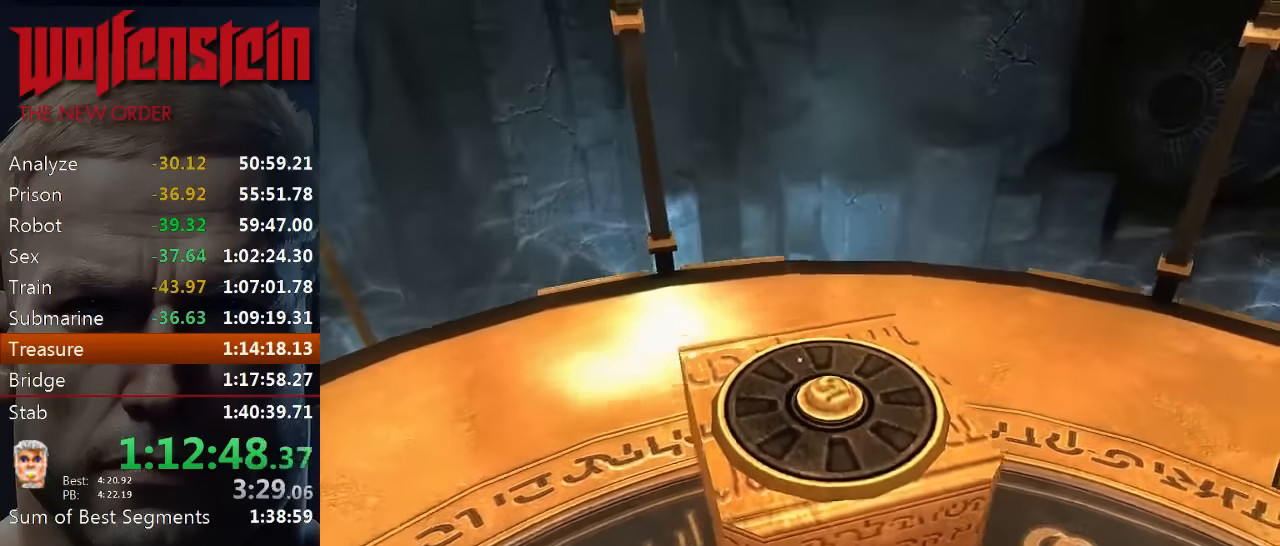
{"keys": ["1"], "mouse": [], "events": [[417, "1", "down"]]}
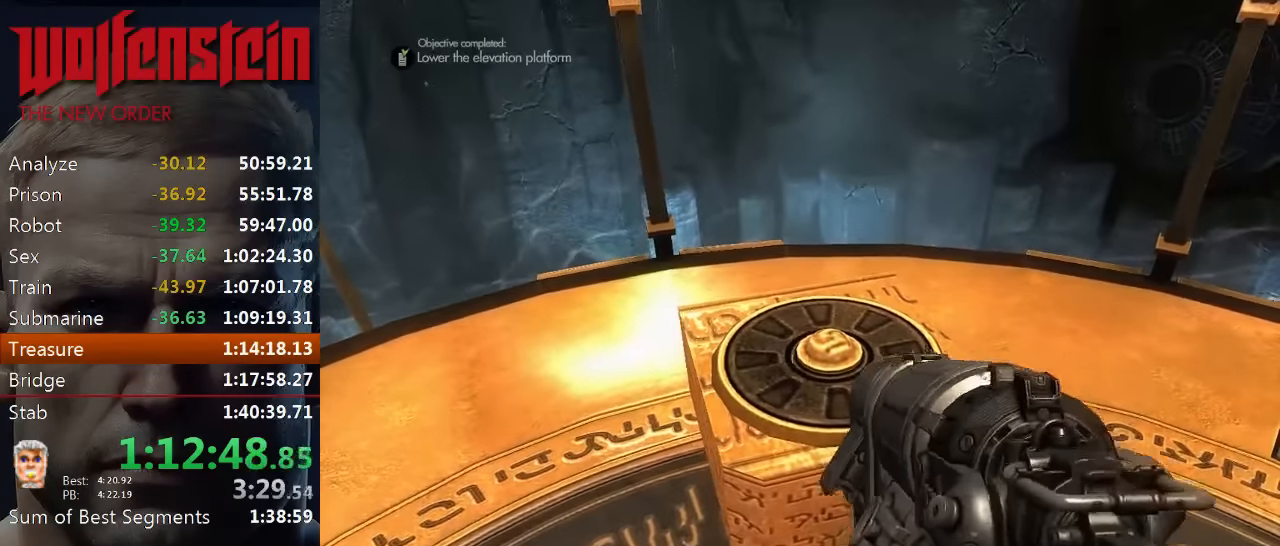
{"keys": [], "mouse": [], "events": [[50, "1", "up"]]}
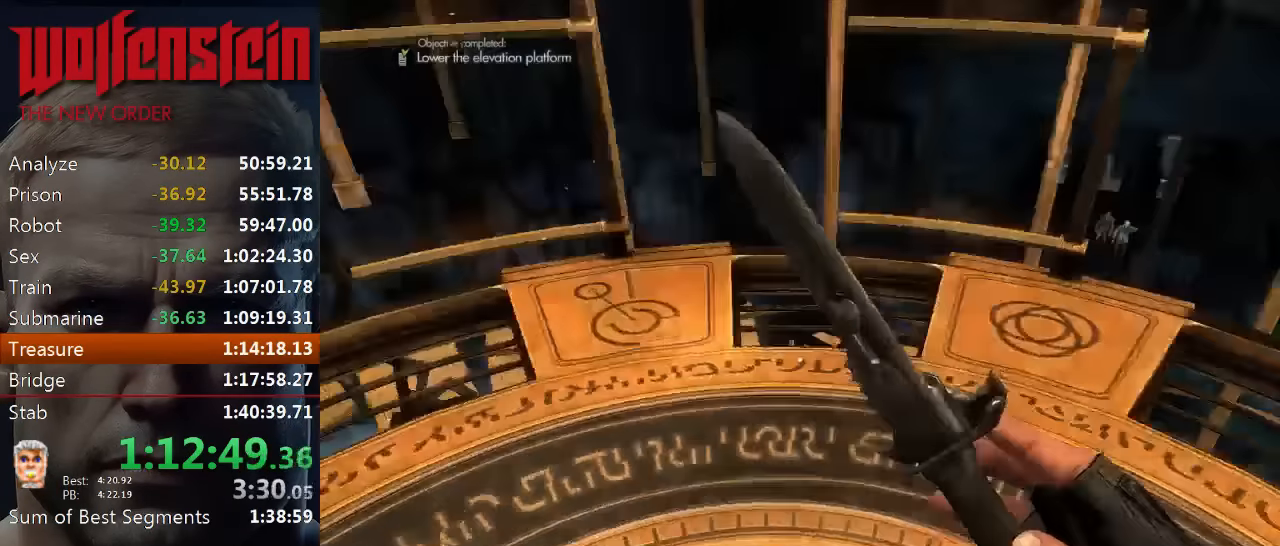
{"keys": [], "mouse": [], "events": []}
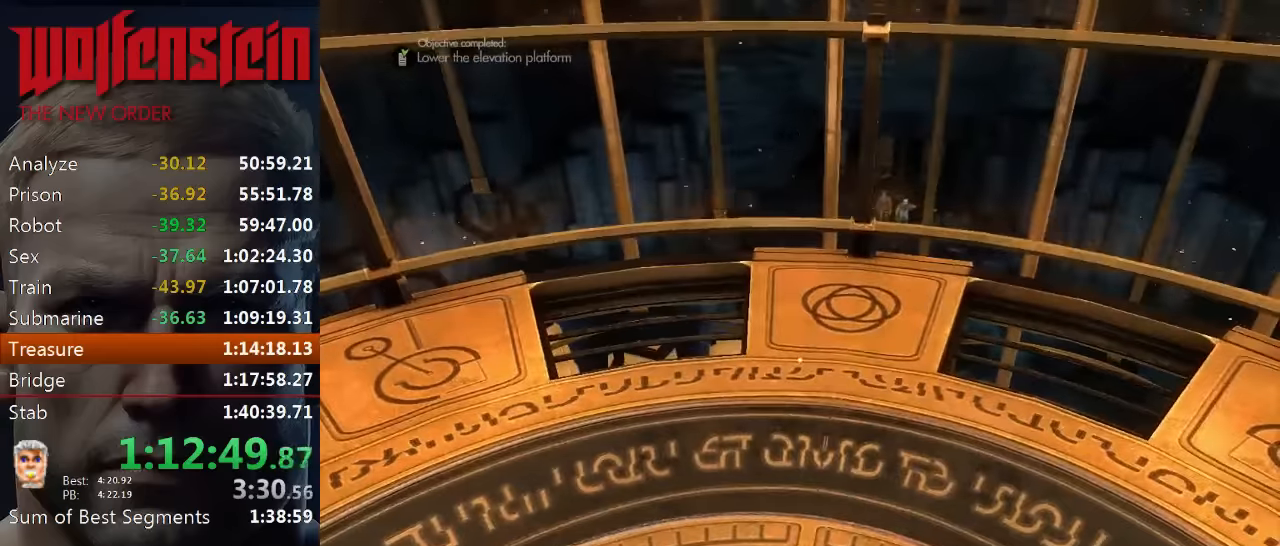
{"keys": ["w"], "mouse": [], "events": [[367, "w", "down"]]}
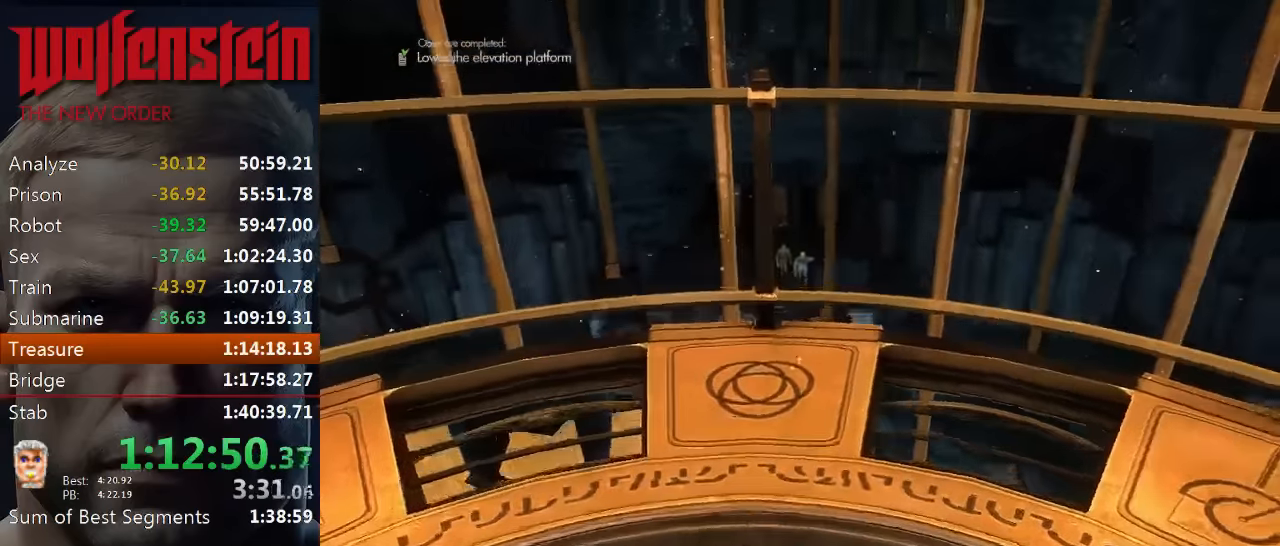
{"keys": [], "mouse": [], "events": [[267, "d", "down"], [334, "d", "up"], [334, "w", "up"]]}